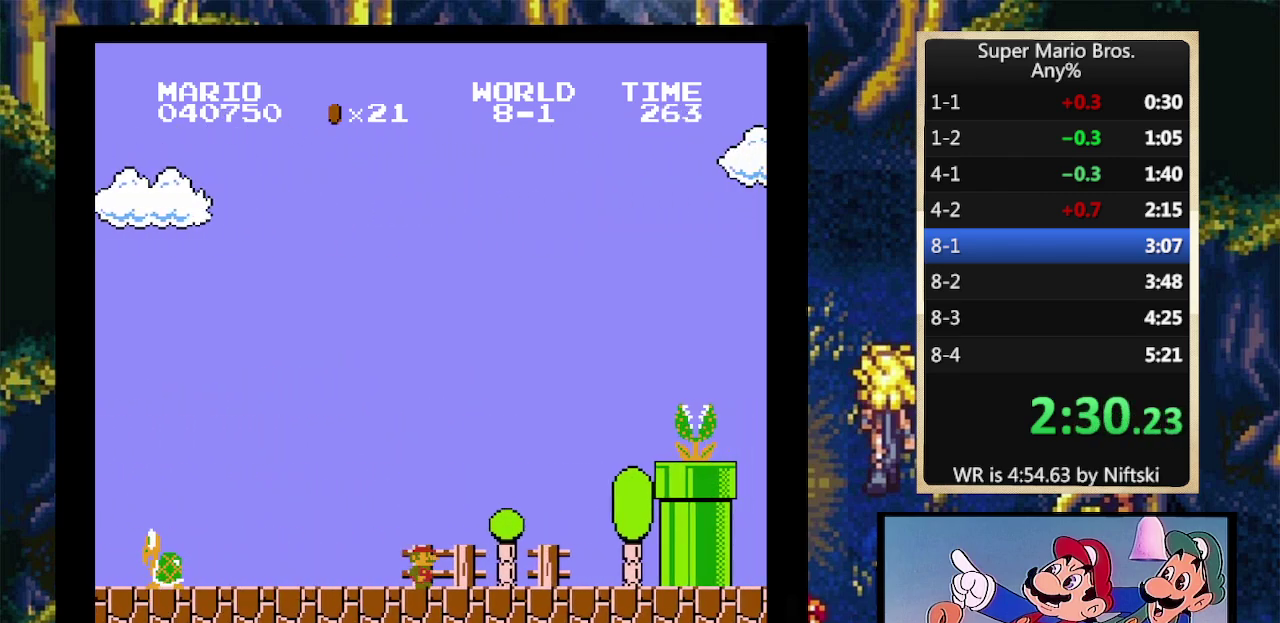
Gameplay with a controller (Nintendo layout); each line is a JSON object with the inputs held at the frame after it. "events" lists button and stick changes between this image and that frame as [ms after this image, input, new state], when the widget could be followed in between. Not read: L3 R3.
{"buttons": ["A", "B", "DPAD_RIGHT"], "events": [[233, "A", "down"]]}
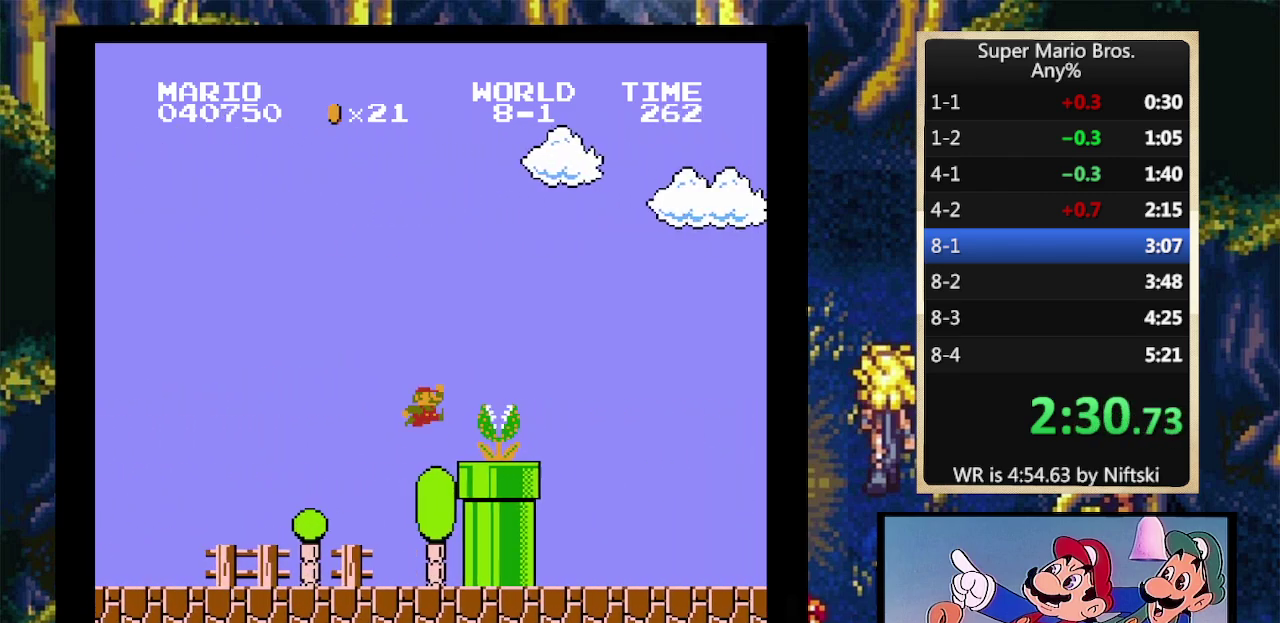
{"buttons": ["B", "DPAD_RIGHT"], "events": [[200, "A", "up"]]}
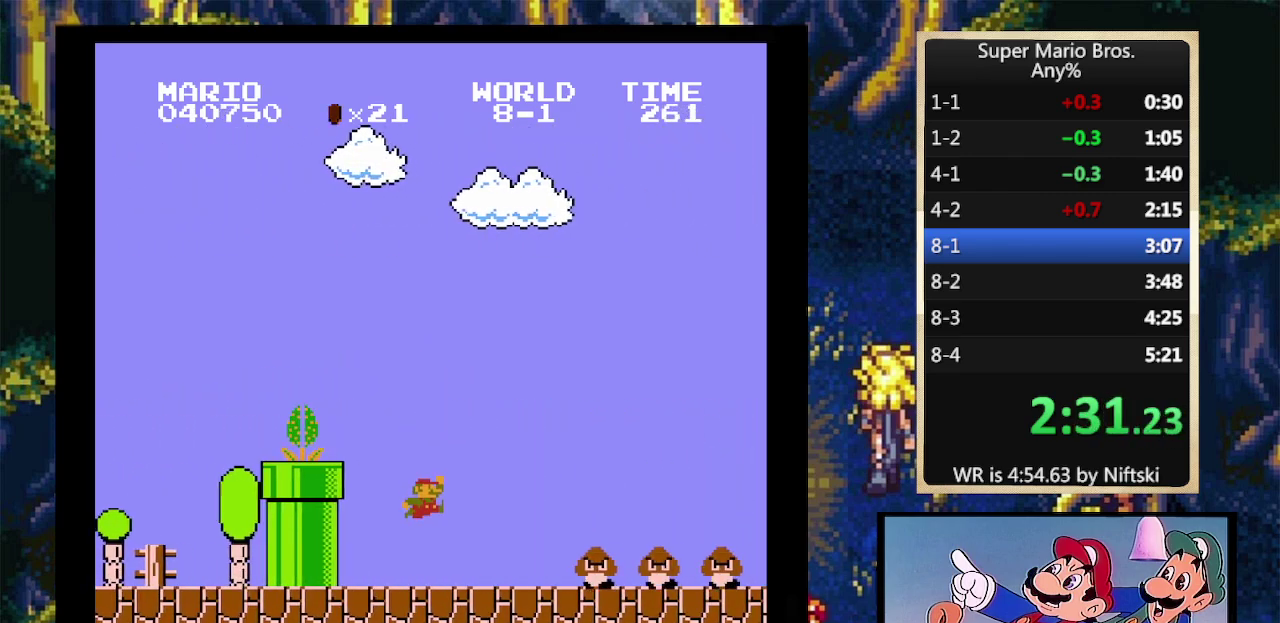
{"buttons": ["B", "DPAD_RIGHT"], "events": [[167, "A", "down"], [367, "A", "up"]]}
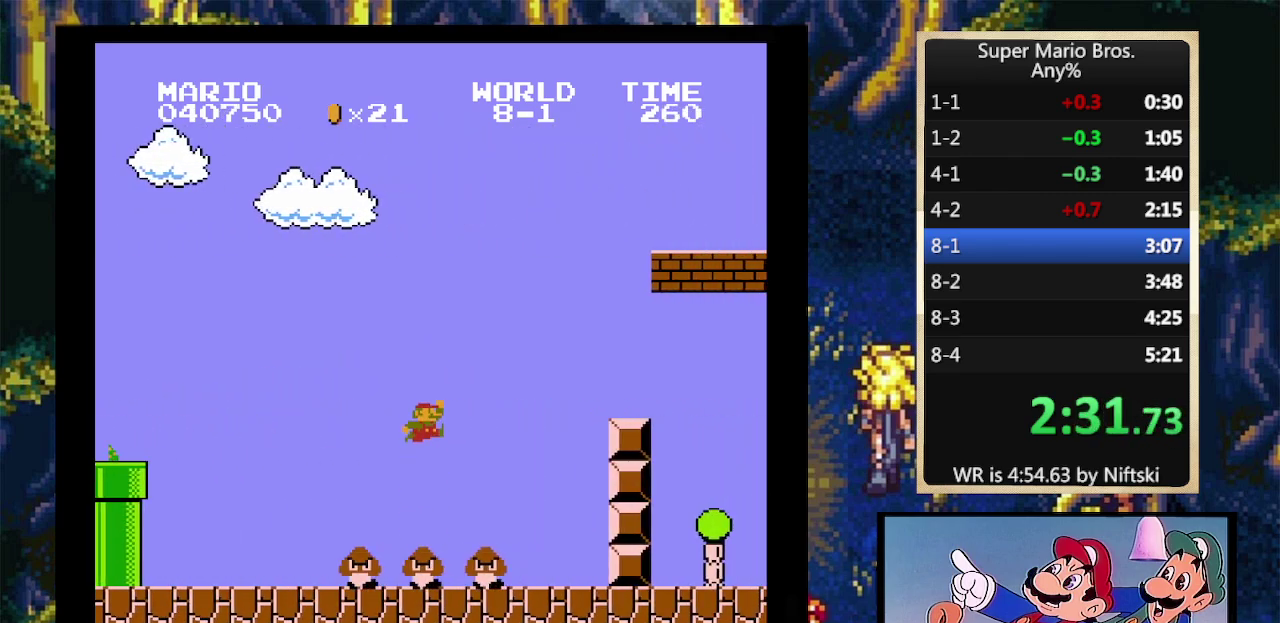
{"buttons": ["A", "B", "DPAD_RIGHT"], "events": [[167, "DPAD_LEFT", "down"], [167, "DPAD_RIGHT", "up"], [267, "A", "down"], [333, "DPAD_LEFT", "up"], [333, "DPAD_RIGHT", "down"]]}
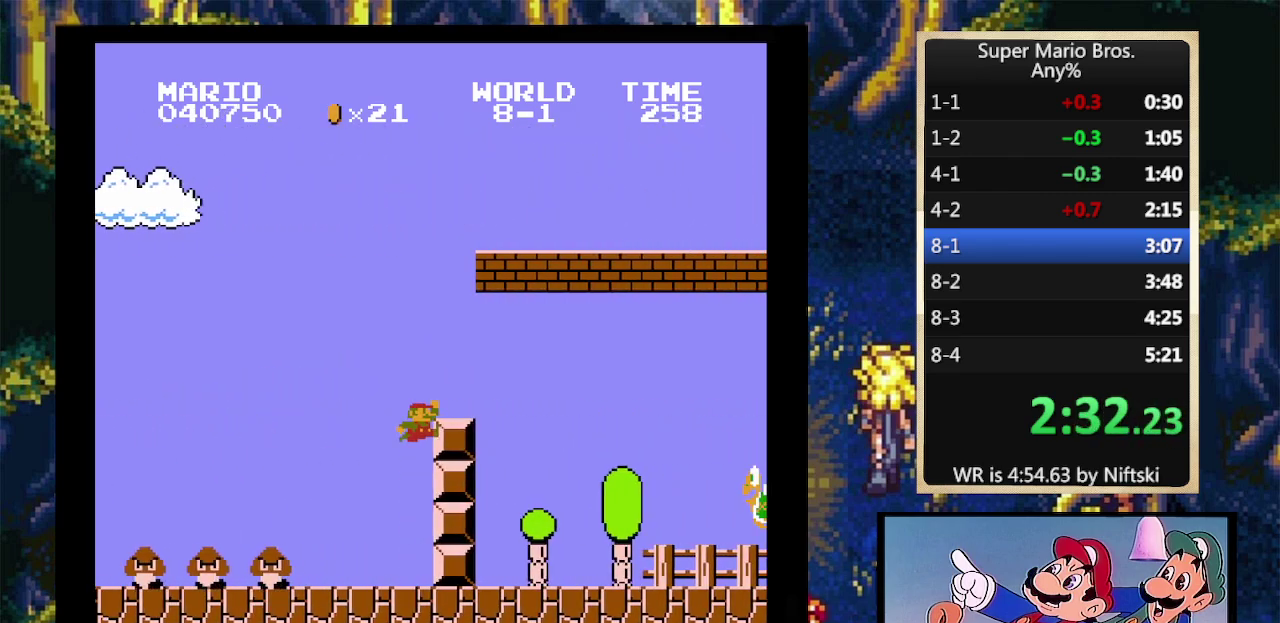
{"buttons": ["B", "DPAD_RIGHT"], "events": [[167, "A", "up"]]}
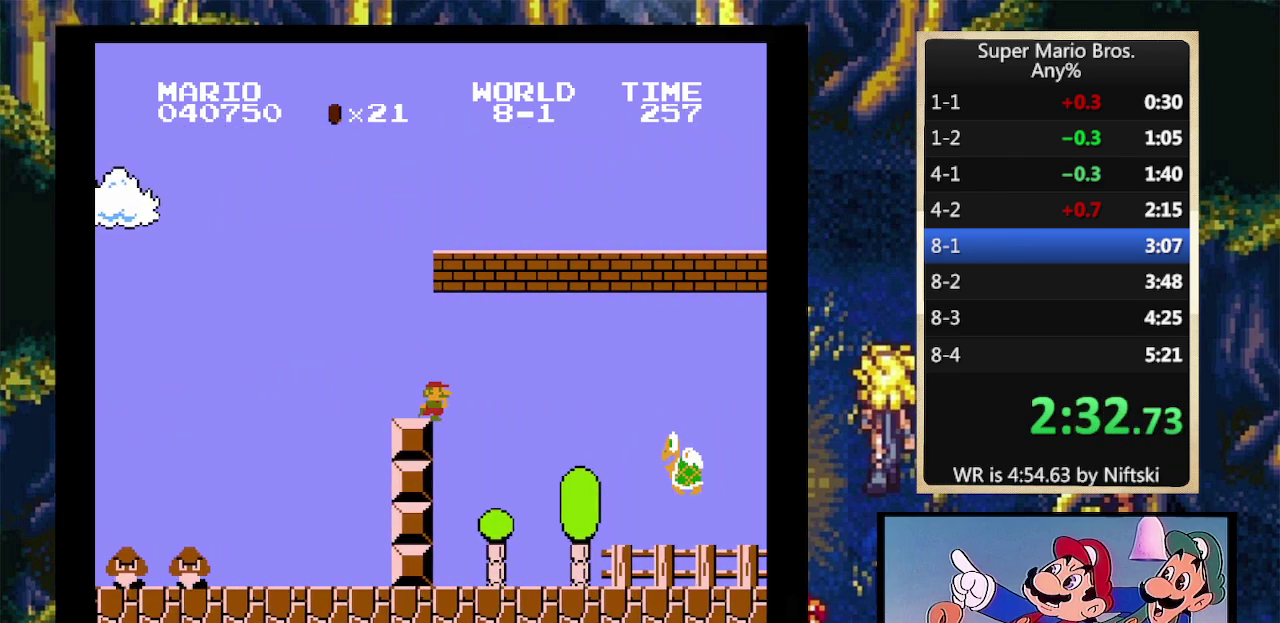
{"buttons": ["B", "DPAD_RIGHT"], "events": []}
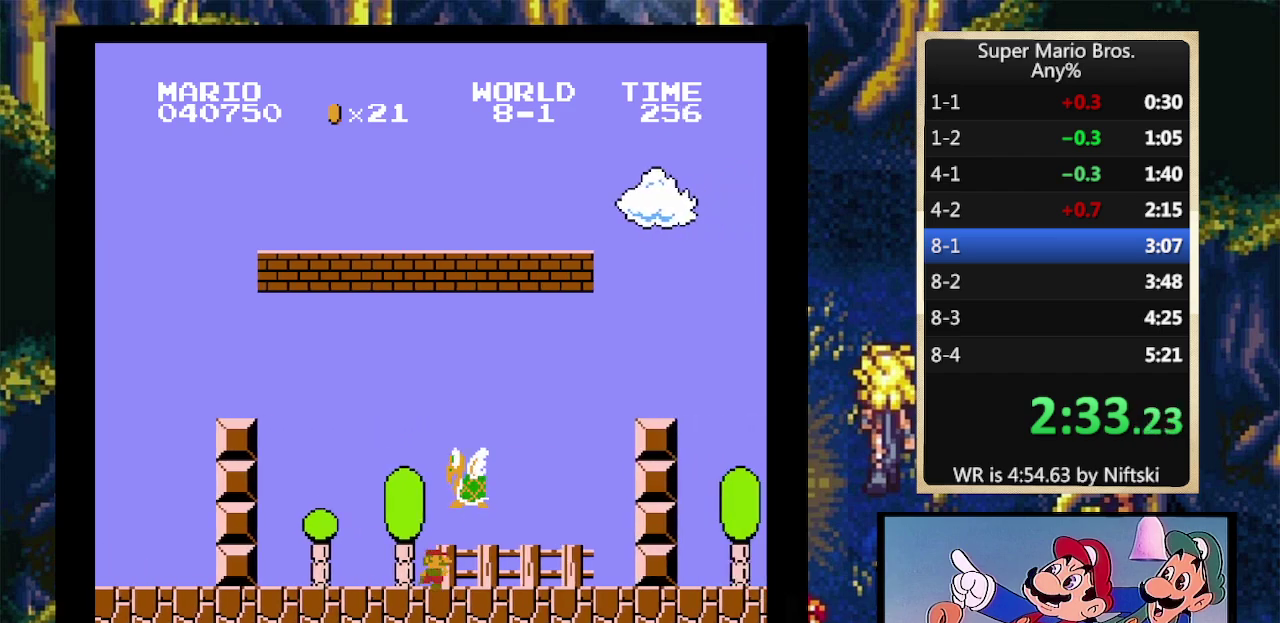
{"buttons": ["A", "B", "DPAD_RIGHT"], "events": [[200, "A", "down"]]}
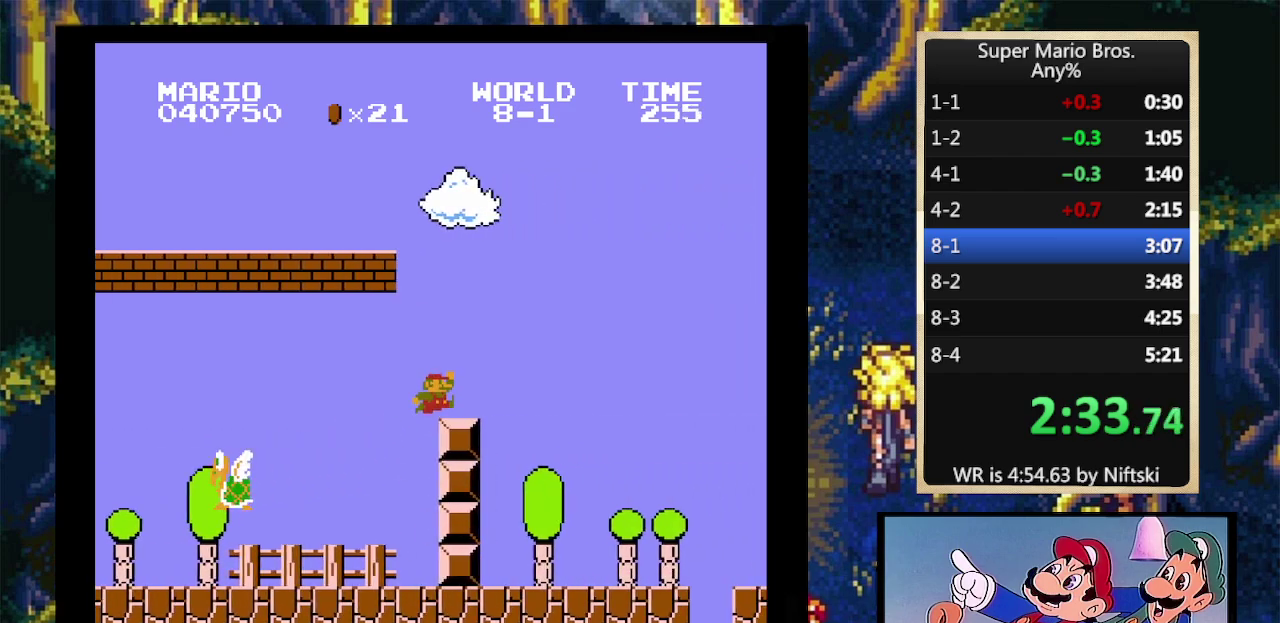
{"buttons": ["B", "DPAD_RIGHT"], "events": [[233, "A", "up"]]}
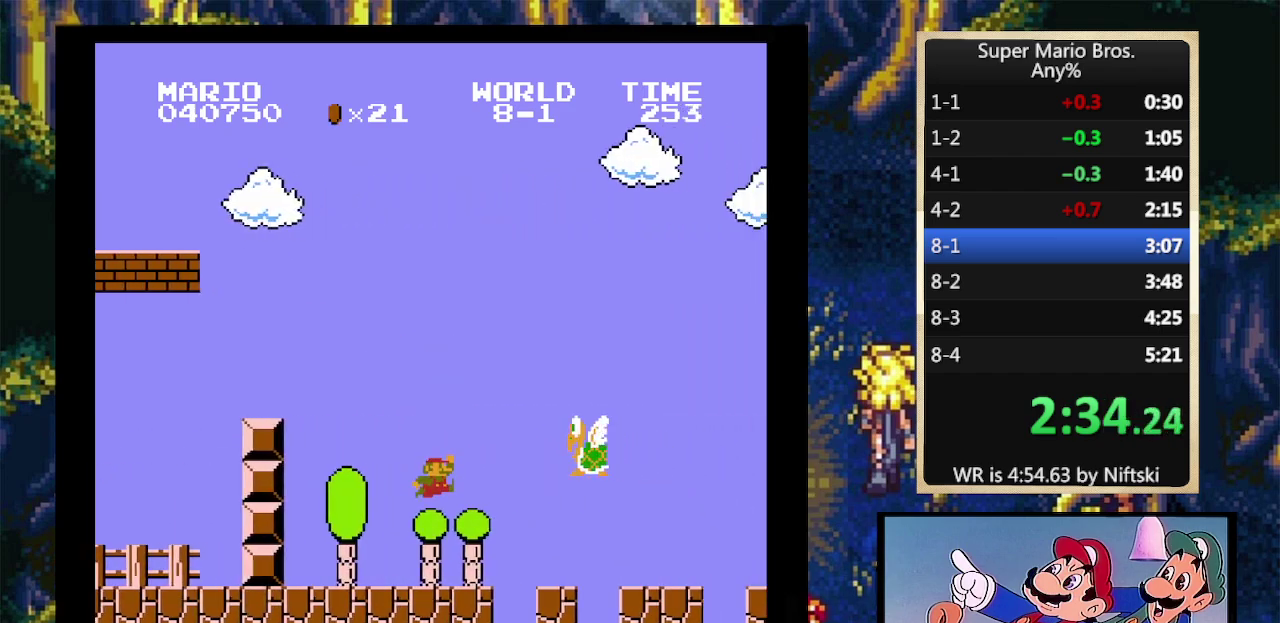
{"buttons": ["A", "B", "DPAD_RIGHT"], "events": [[167, "A", "down"]]}
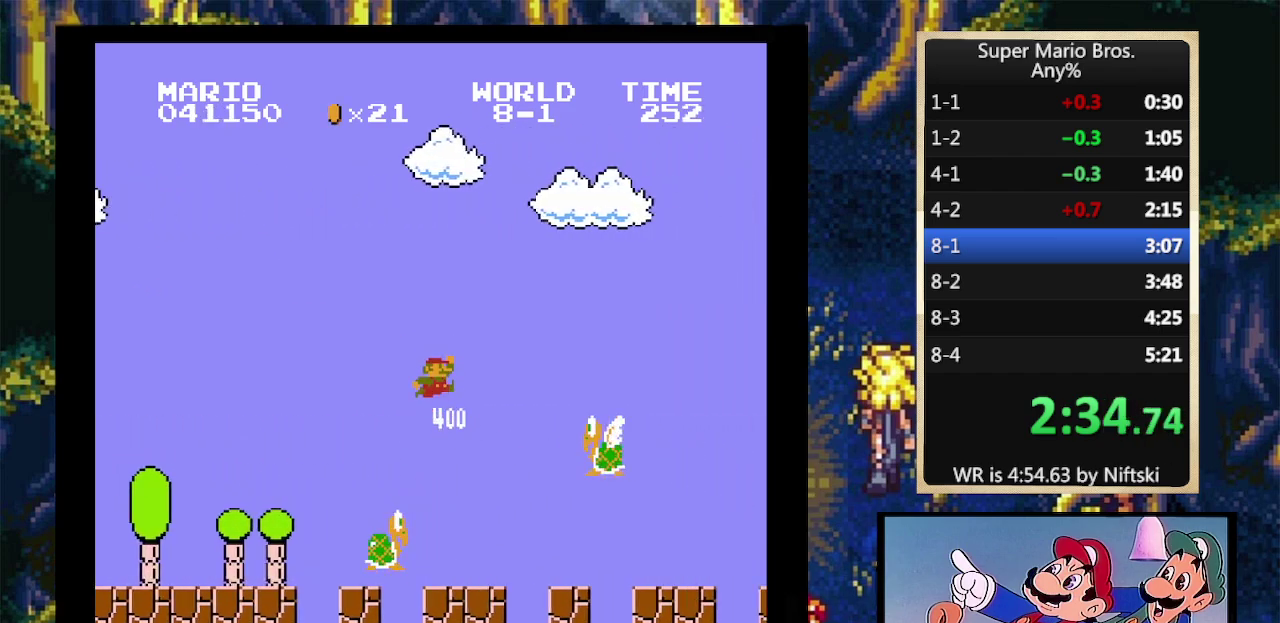
{"buttons": ["B", "DPAD_RIGHT"], "events": [[333, "A", "up"]]}
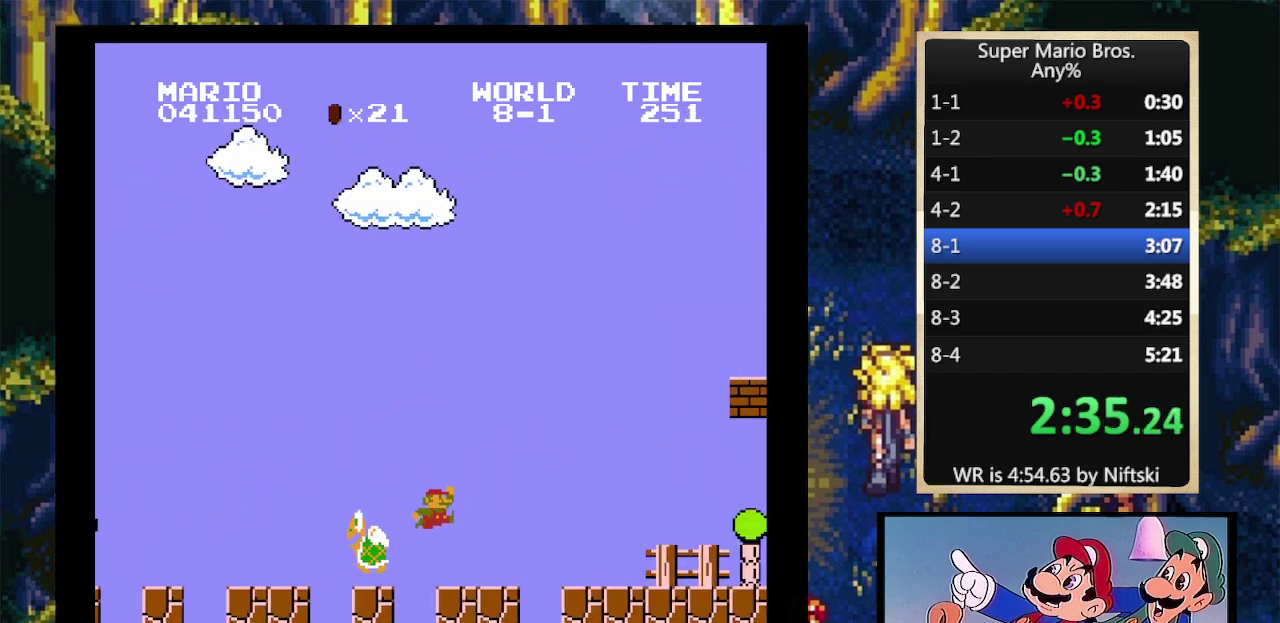
{"buttons": ["B", "DPAD_RIGHT"], "events": []}
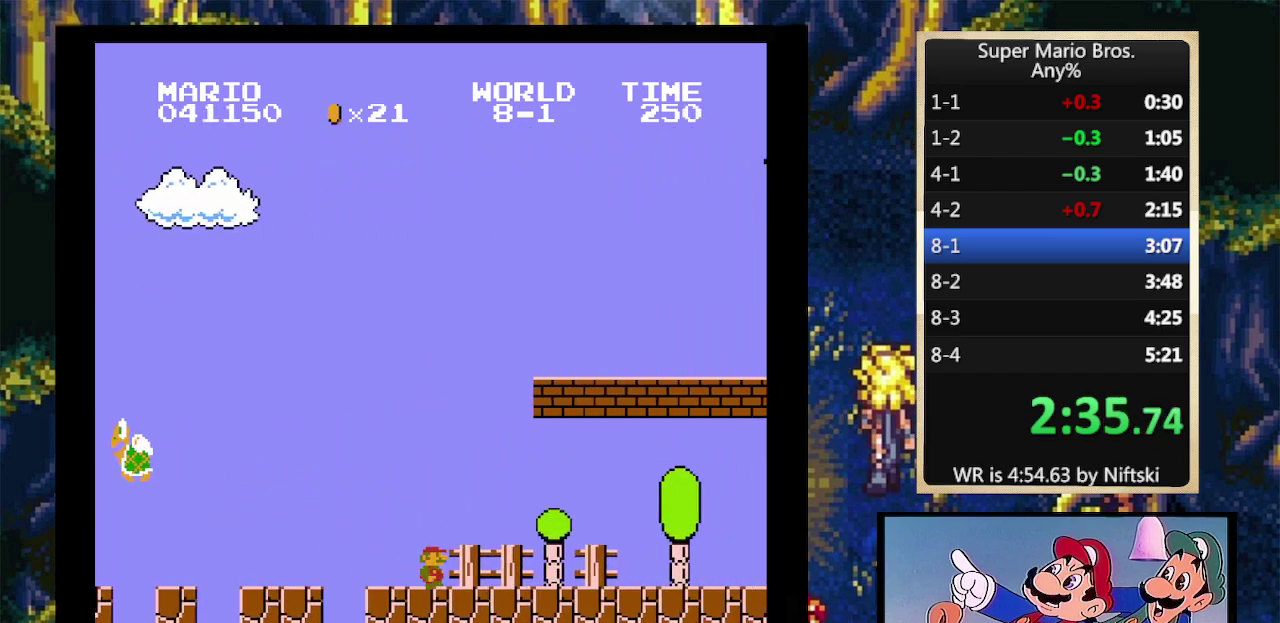
{"buttons": ["A", "B", "DPAD_RIGHT"], "events": [[300, "A", "down"]]}
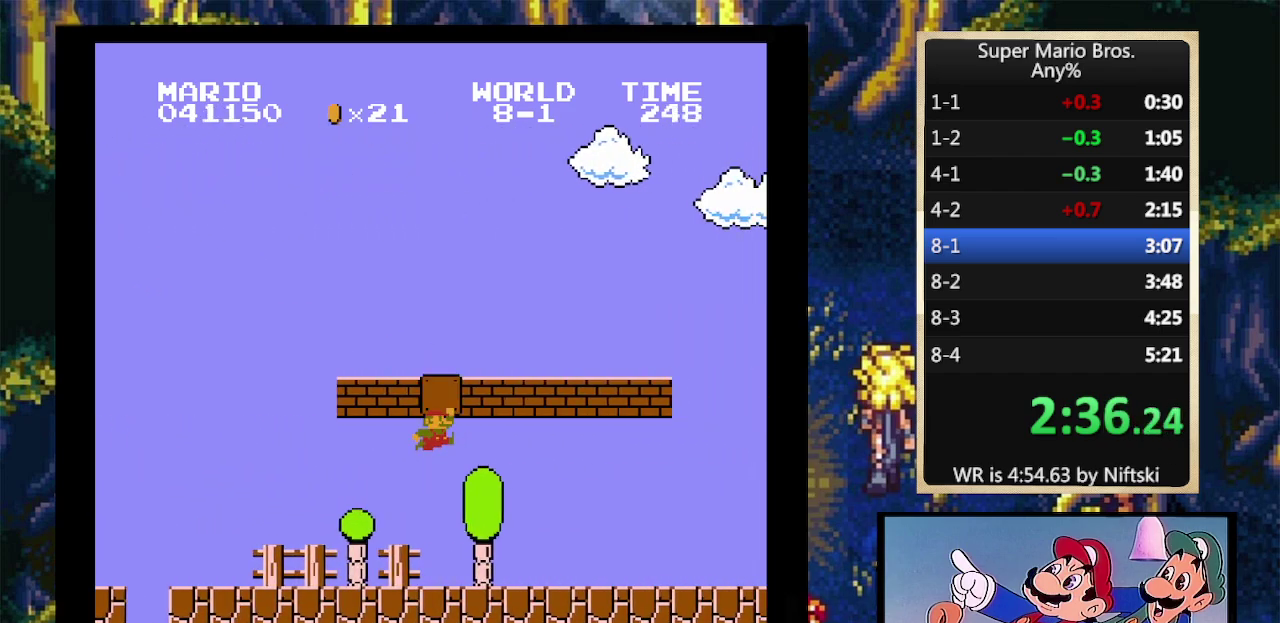
{"buttons": ["B", "DPAD_RIGHT"], "events": [[167, "A", "up"]]}
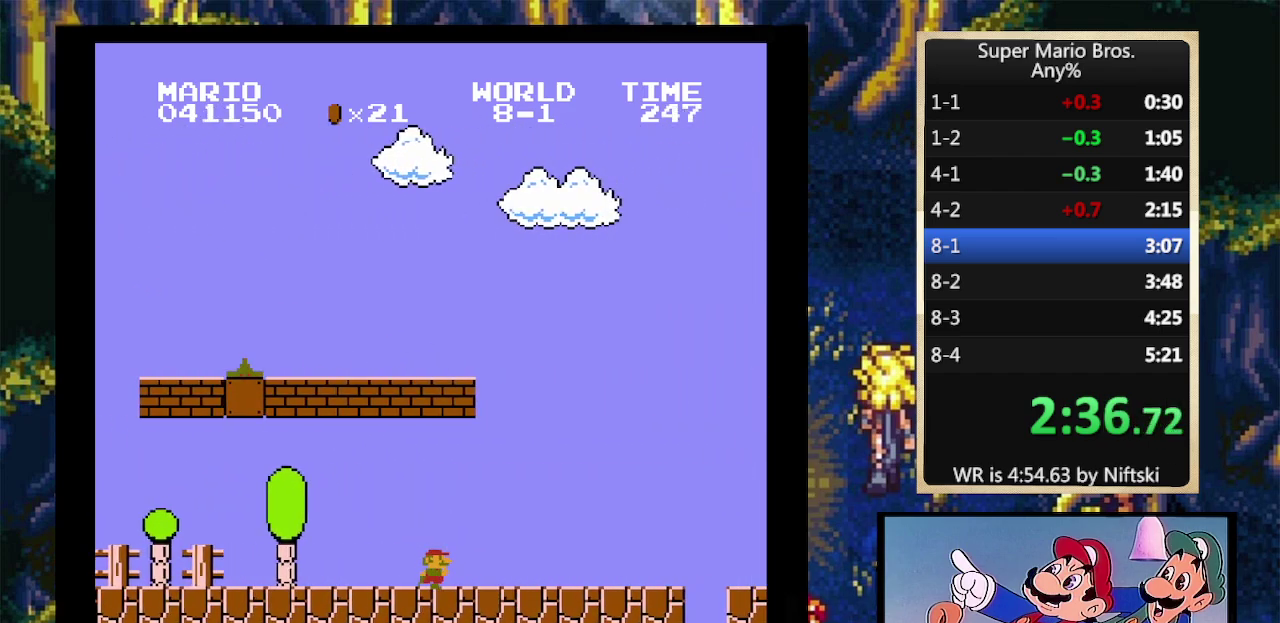
{"buttons": ["B", "DPAD_RIGHT"], "events": []}
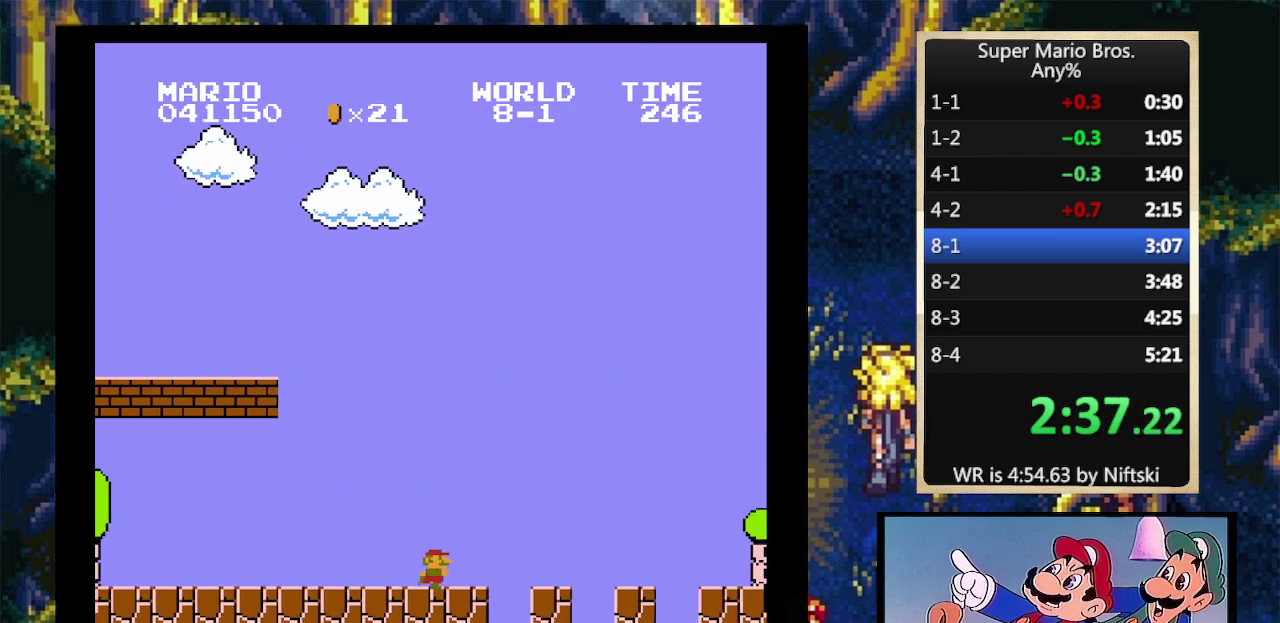
{"buttons": ["B", "DPAD_RIGHT"], "events": []}
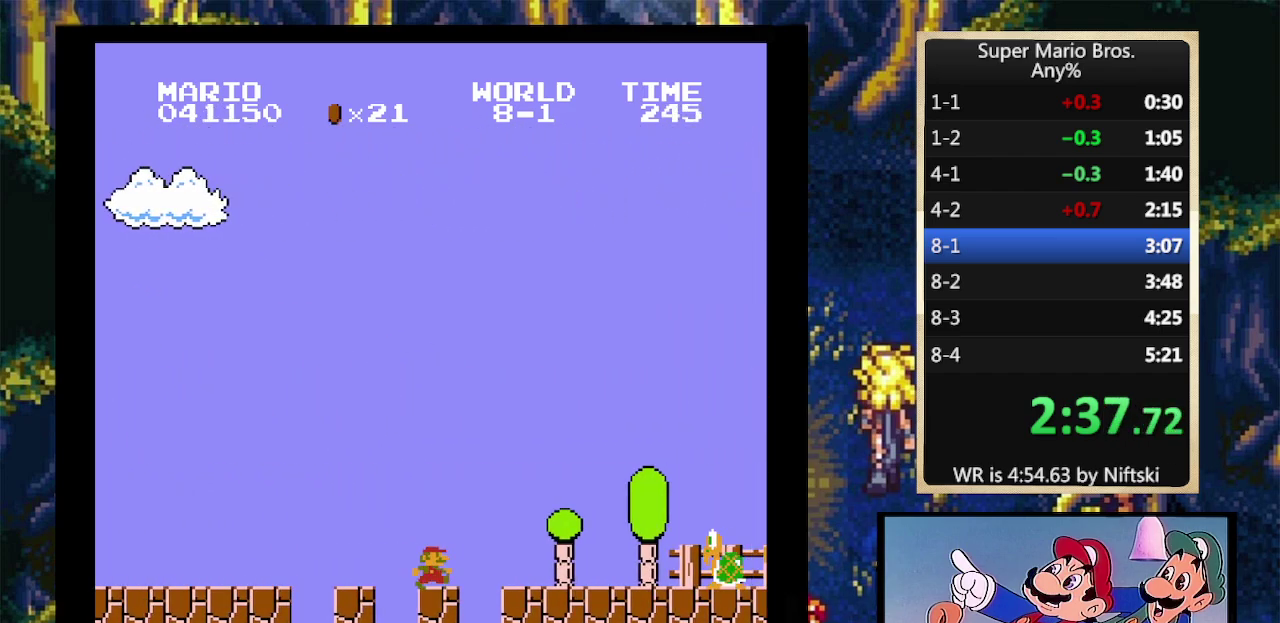
{"buttons": ["A", "B", "DPAD_RIGHT"], "events": [[400, "A", "down"]]}
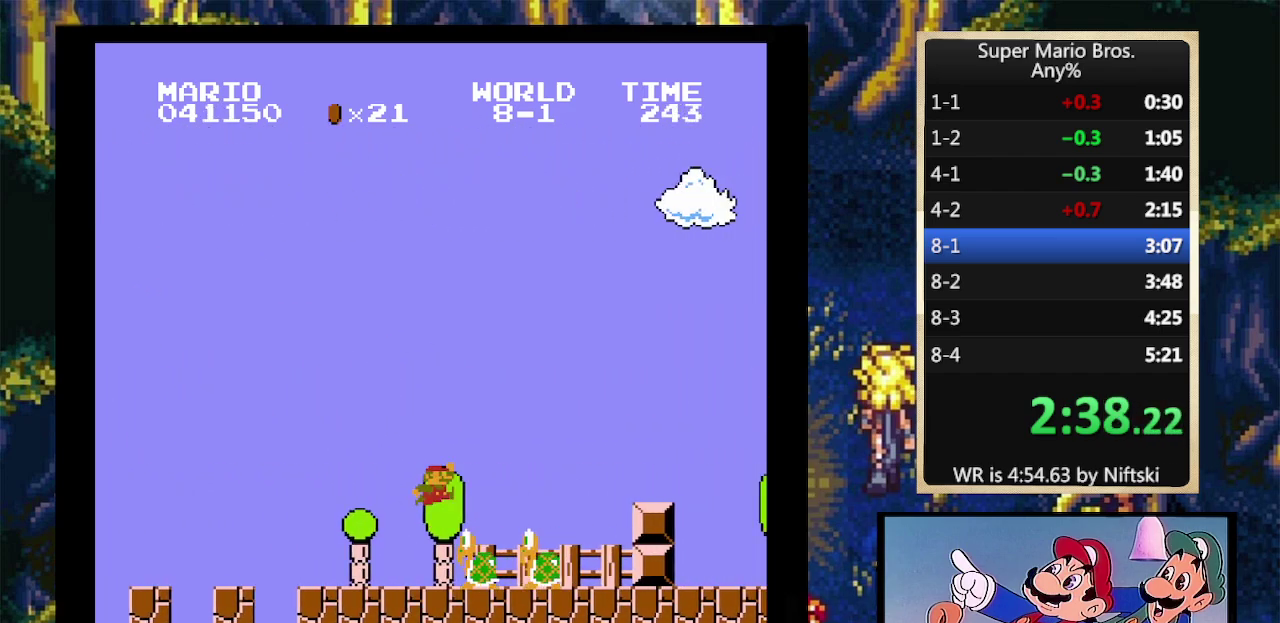
{"buttons": ["B", "DPAD_RIGHT"], "events": [[300, "A", "up"]]}
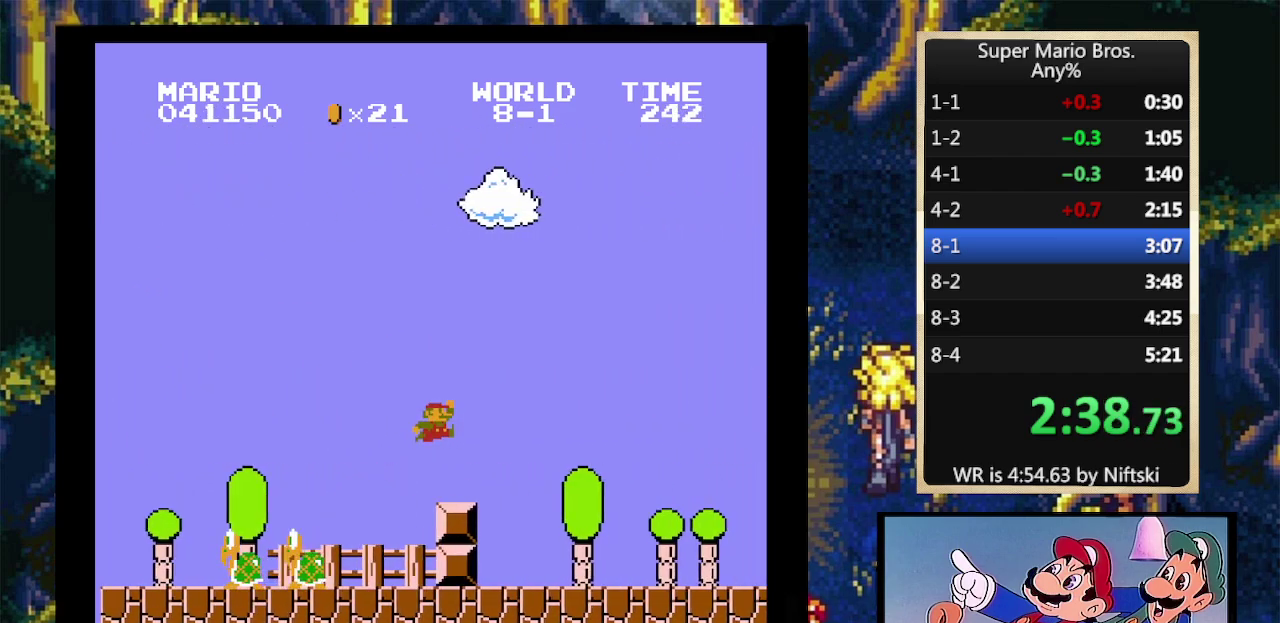
{"buttons": ["B", "DPAD_RIGHT"], "events": []}
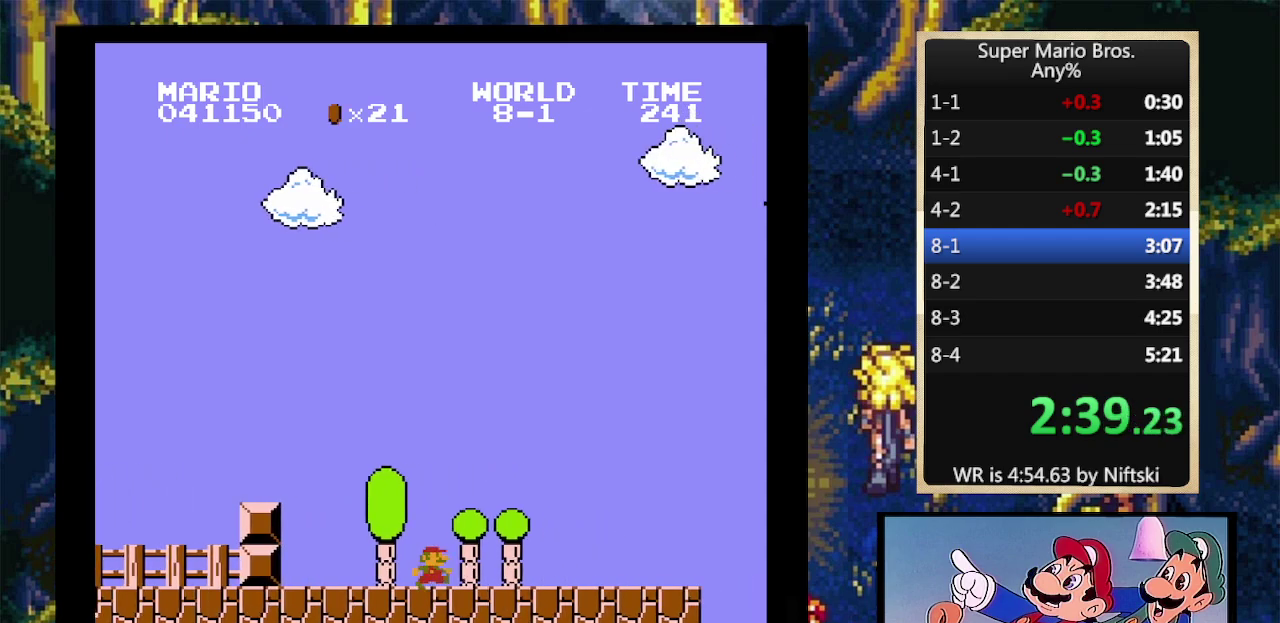
{"buttons": ["B", "DPAD_RIGHT"], "events": []}
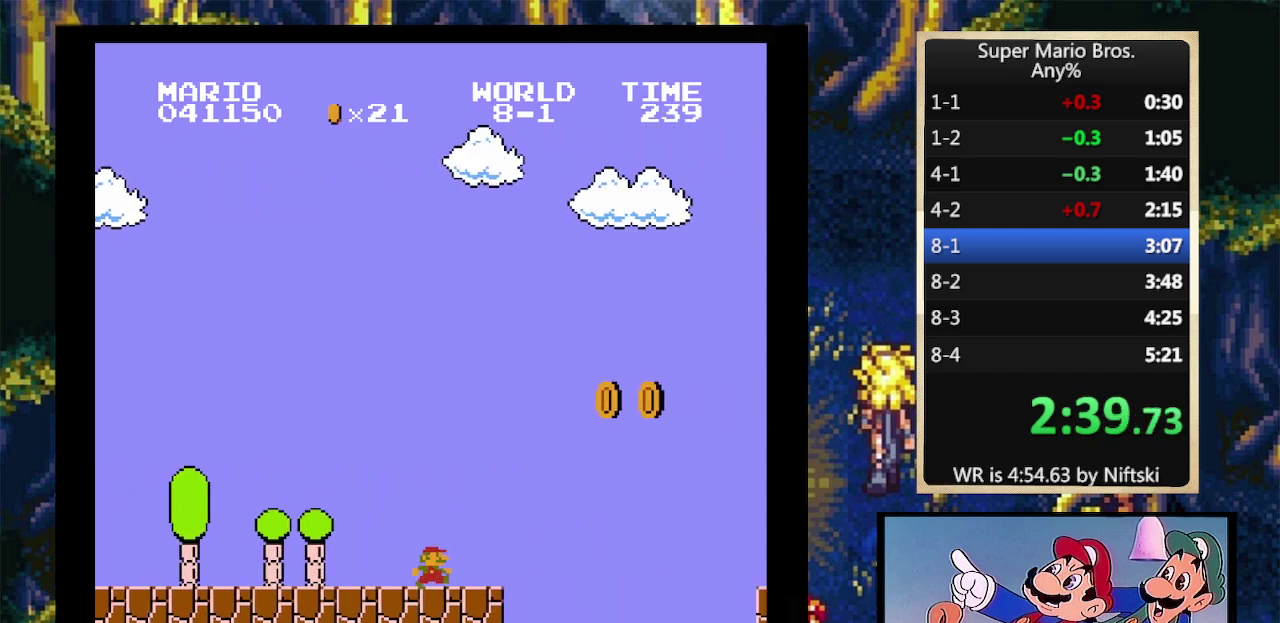
{"buttons": ["B", "DPAD_RIGHT"], "events": [[67, "A", "down"], [433, "A", "up"]]}
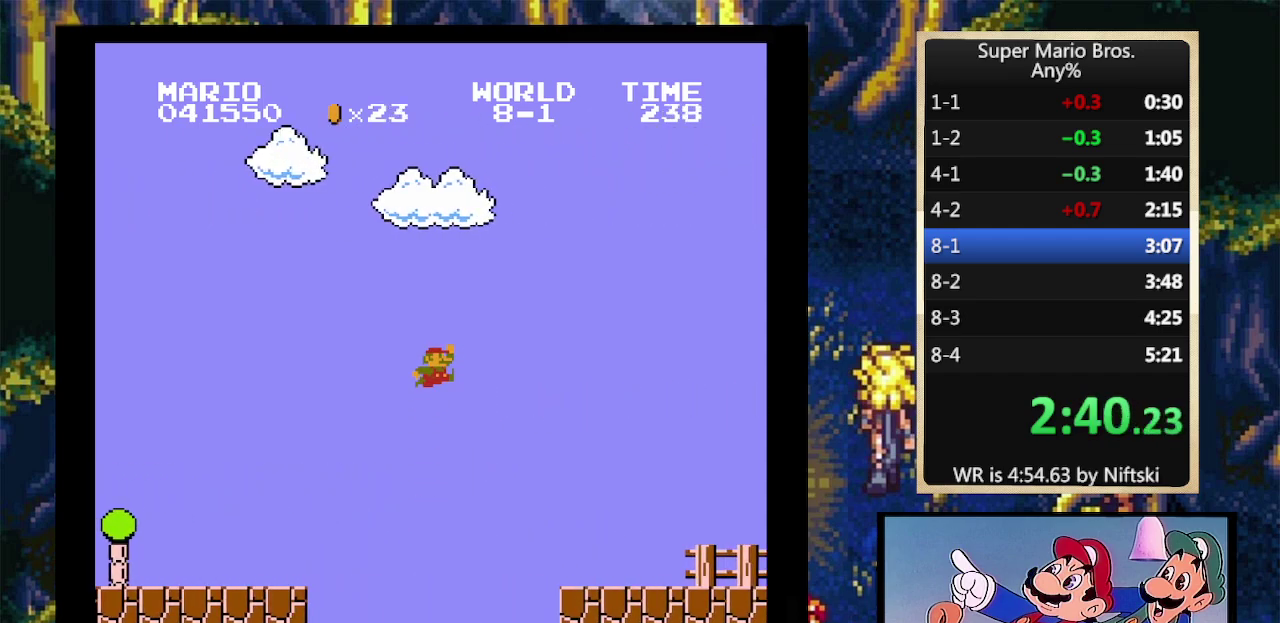
{"buttons": ["B", "DPAD_RIGHT"], "events": []}
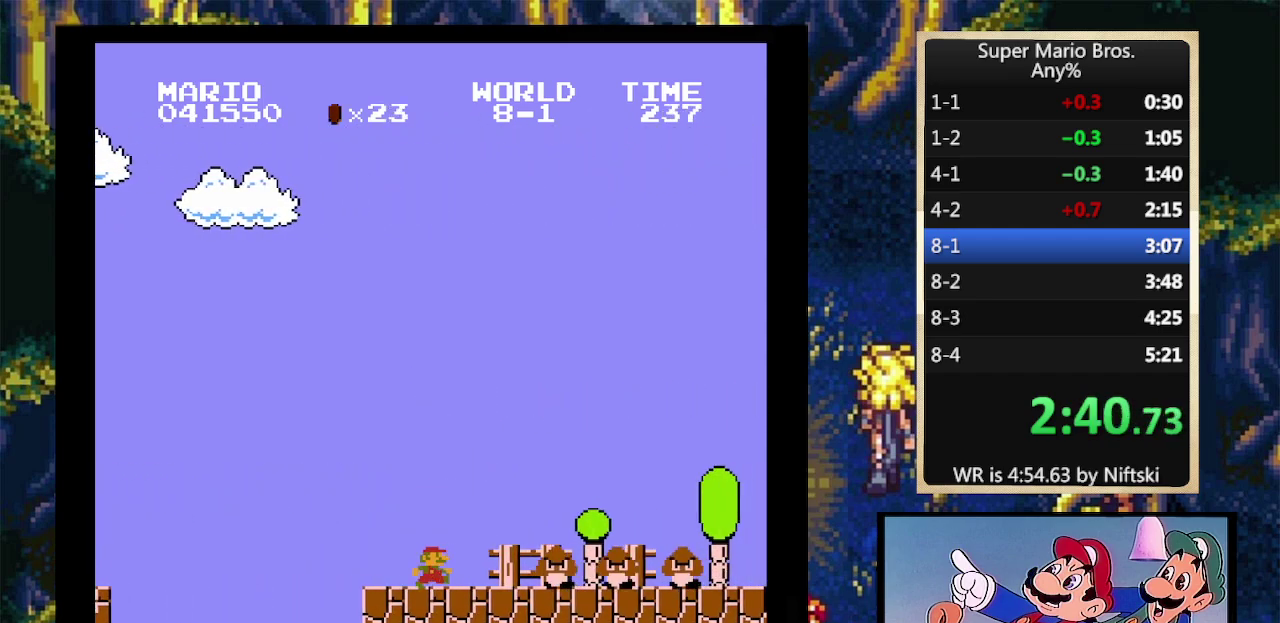
{"buttons": ["B", "DPAD_RIGHT"], "events": [[33, "A", "down"], [267, "A", "up"]]}
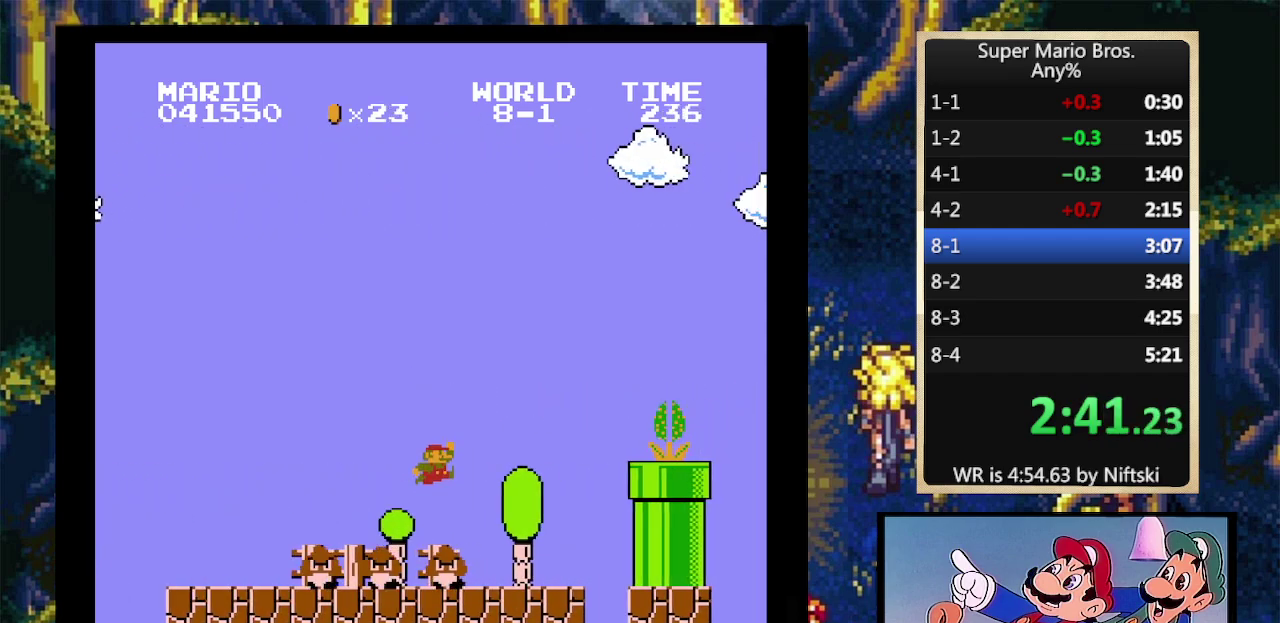
{"buttons": ["B", "DPAD_RIGHT"], "events": [[67, "DPAD_LEFT", "down"], [67, "DPAD_RIGHT", "up"], [500, "DPAD_LEFT", "up"], [500, "DPAD_RIGHT", "down"]]}
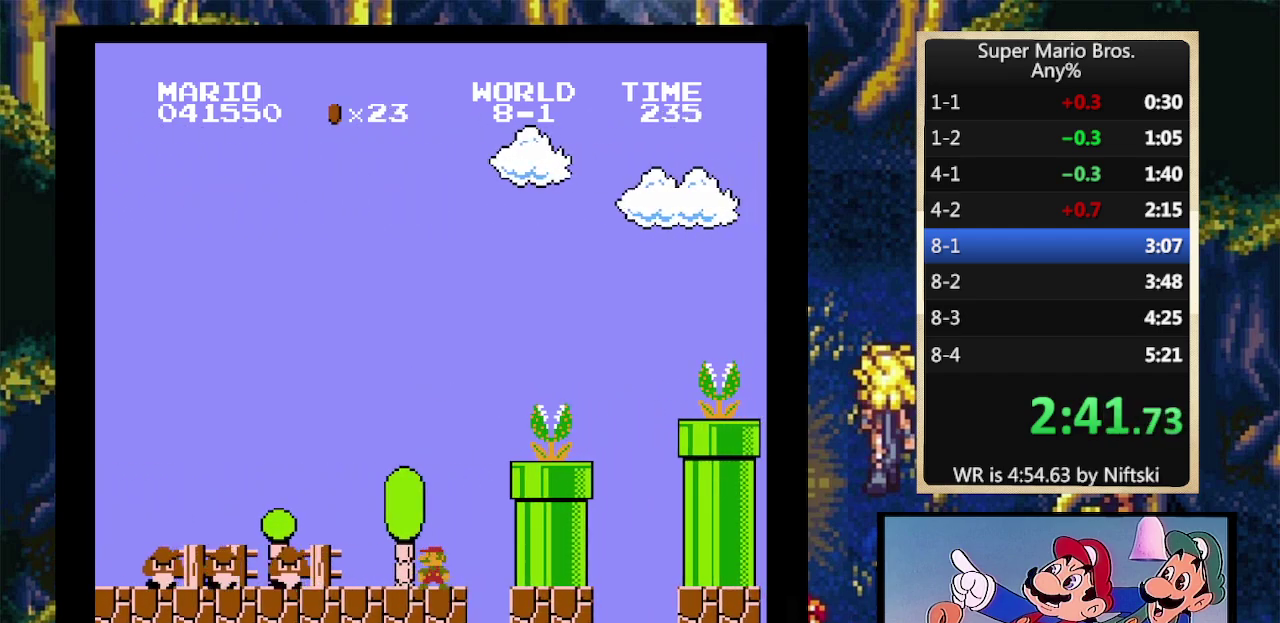
{"buttons": ["A", "B", "DPAD_RIGHT"], "events": [[167, "A", "down"]]}
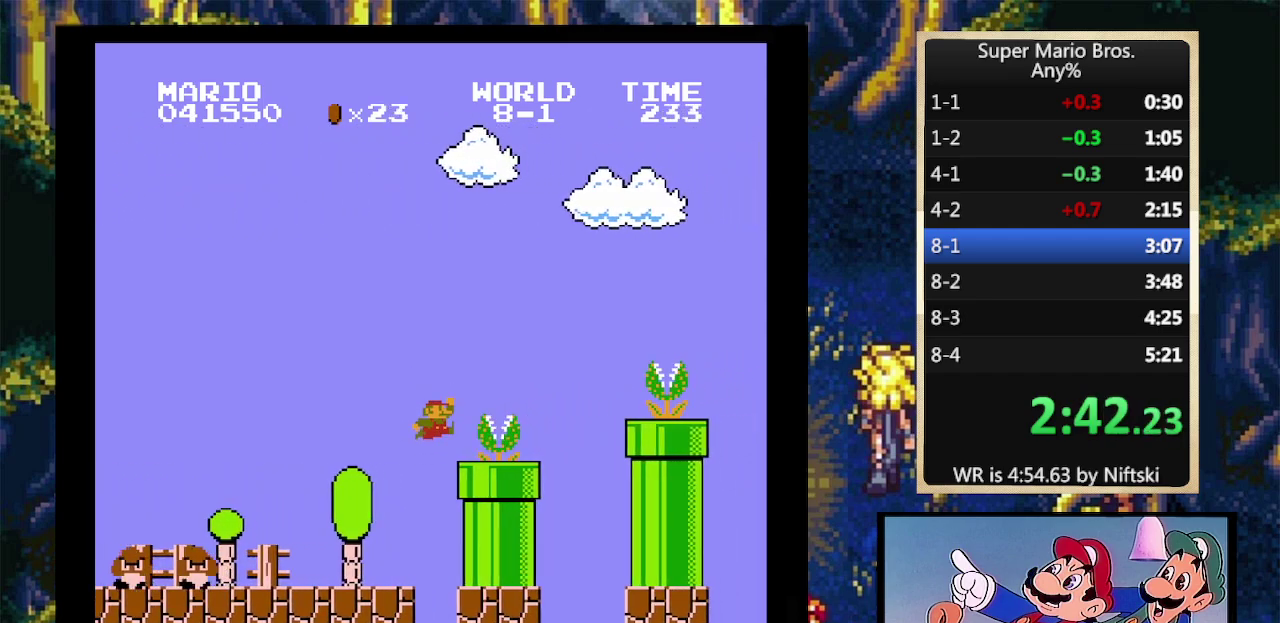
{"buttons": ["A", "B", "DPAD_RIGHT"], "events": [[133, "A", "up"], [433, "A", "down"]]}
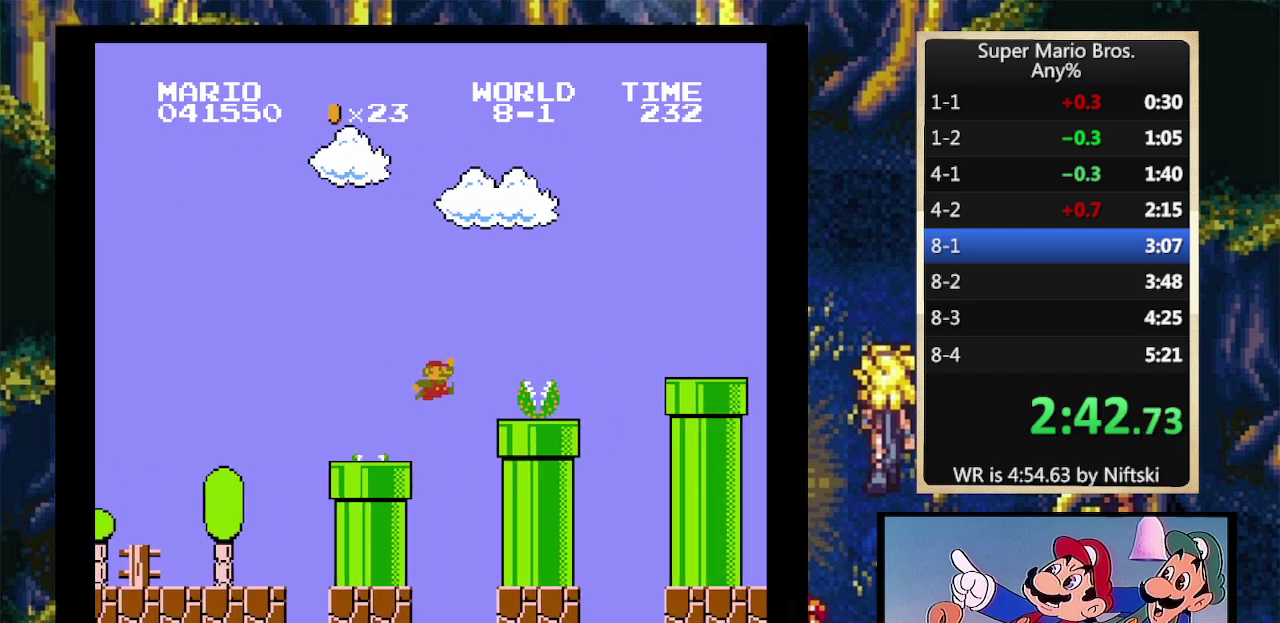
{"buttons": ["B", "DPAD_RIGHT"], "events": [[400, "A", "up"]]}
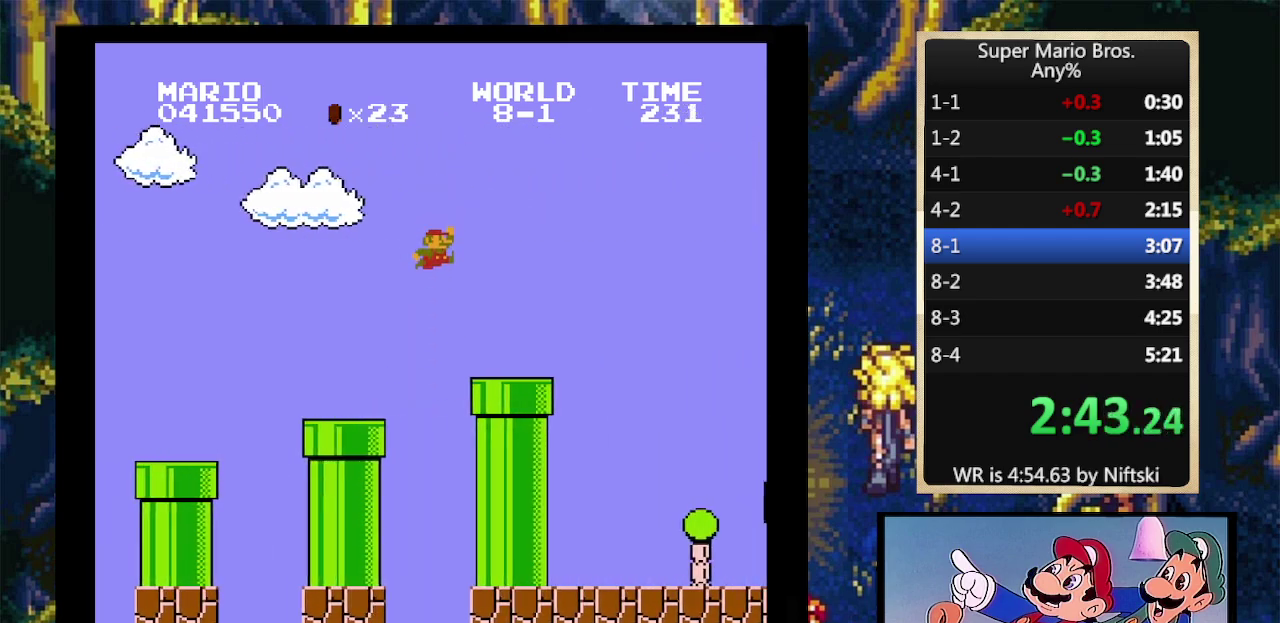
{"buttons": ["A", "B", "DPAD_RIGHT"], "events": [[333, "A", "down"]]}